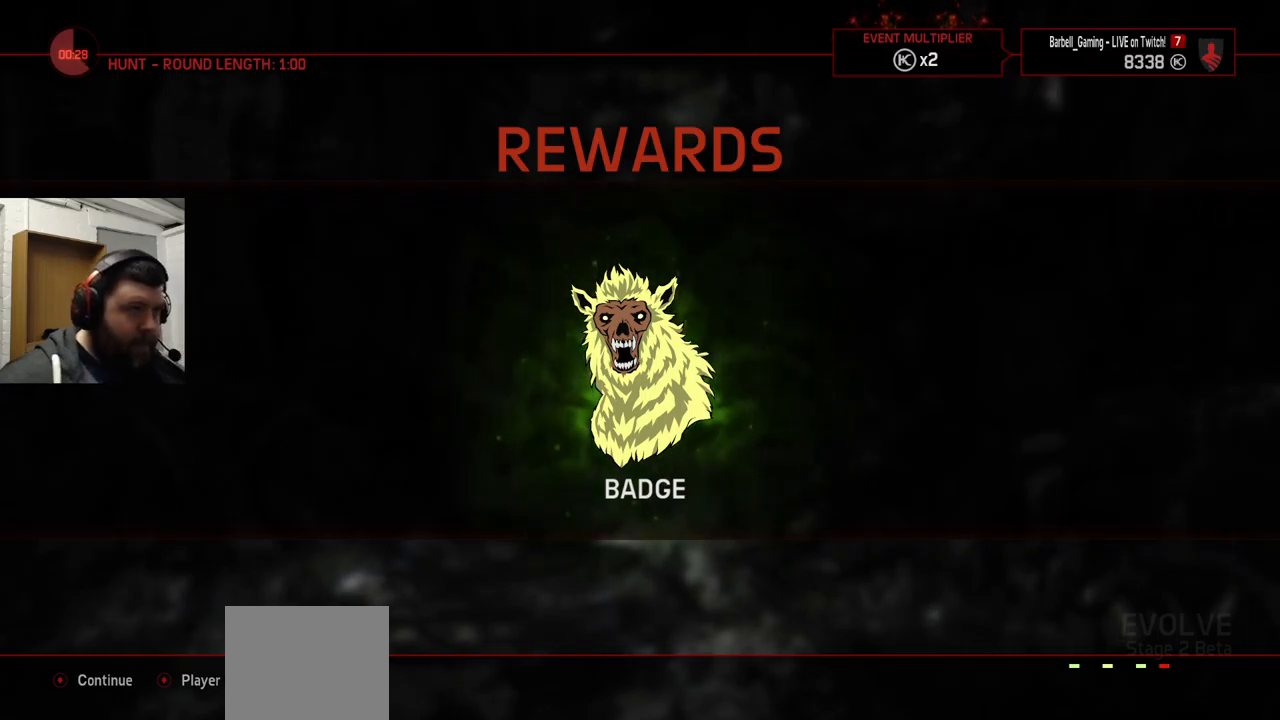
Gameplay with a controller (PlayStation layout); each line is a JSON object with the inputs held at the frame after it. "events" lists button and stick changes between this image and that frame as [ms after this image, input, new state], when the widget could be followed in between.
{"buttons": [], "left_stick": "center", "right_stick": "center", "events": [[400, "CROSS", "down"], [500, "CROSS", "up"]]}
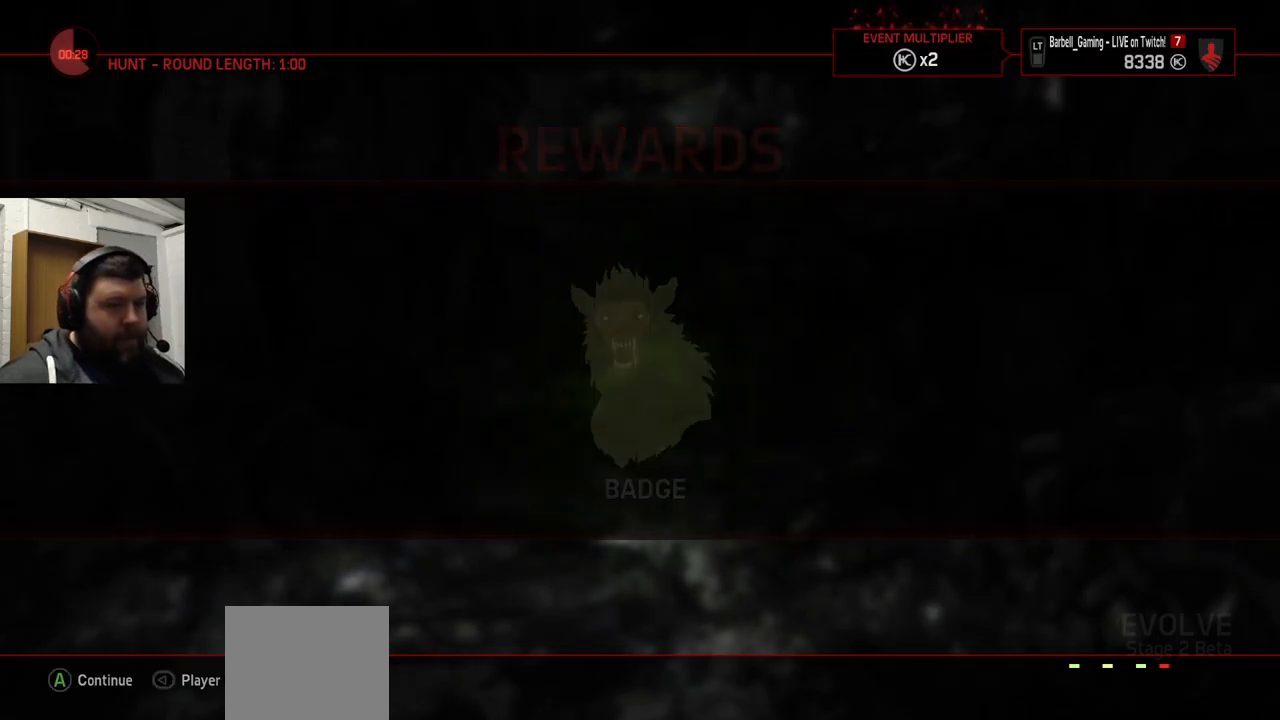
{"buttons": [], "left_stick": "center", "right_stick": "center", "events": []}
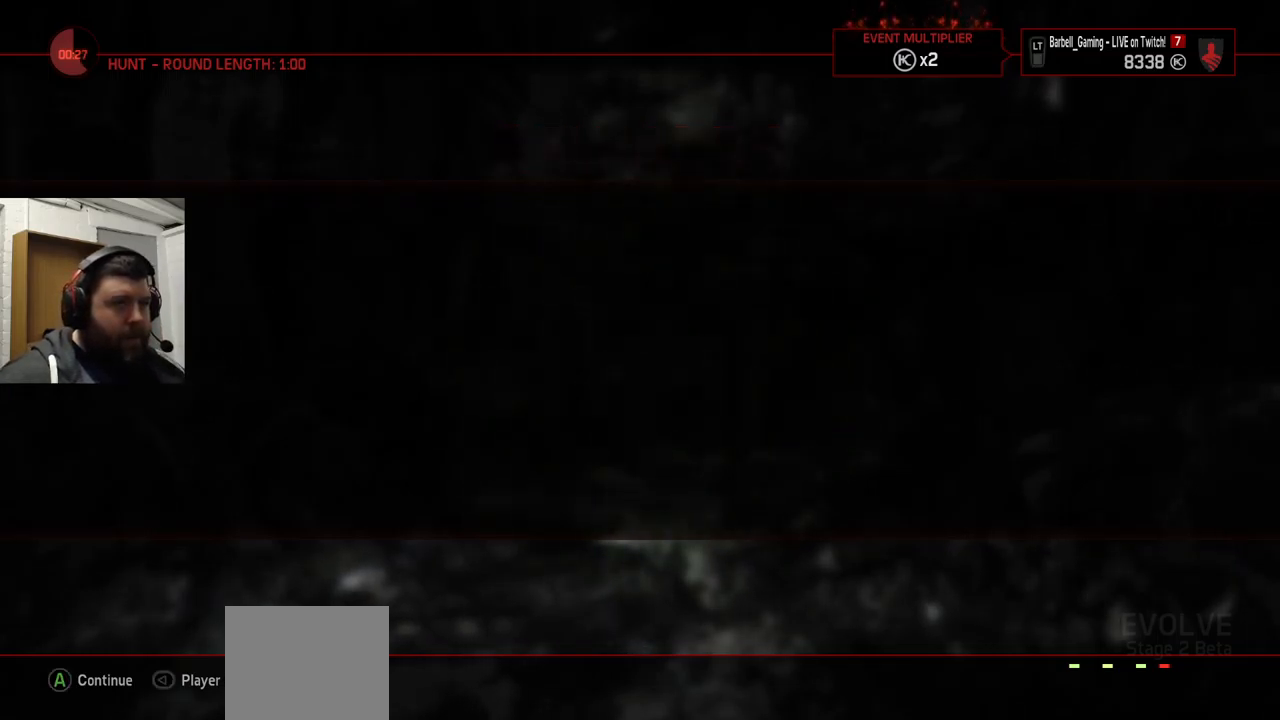
{"buttons": [], "left_stick": "center", "right_stick": "center", "events": []}
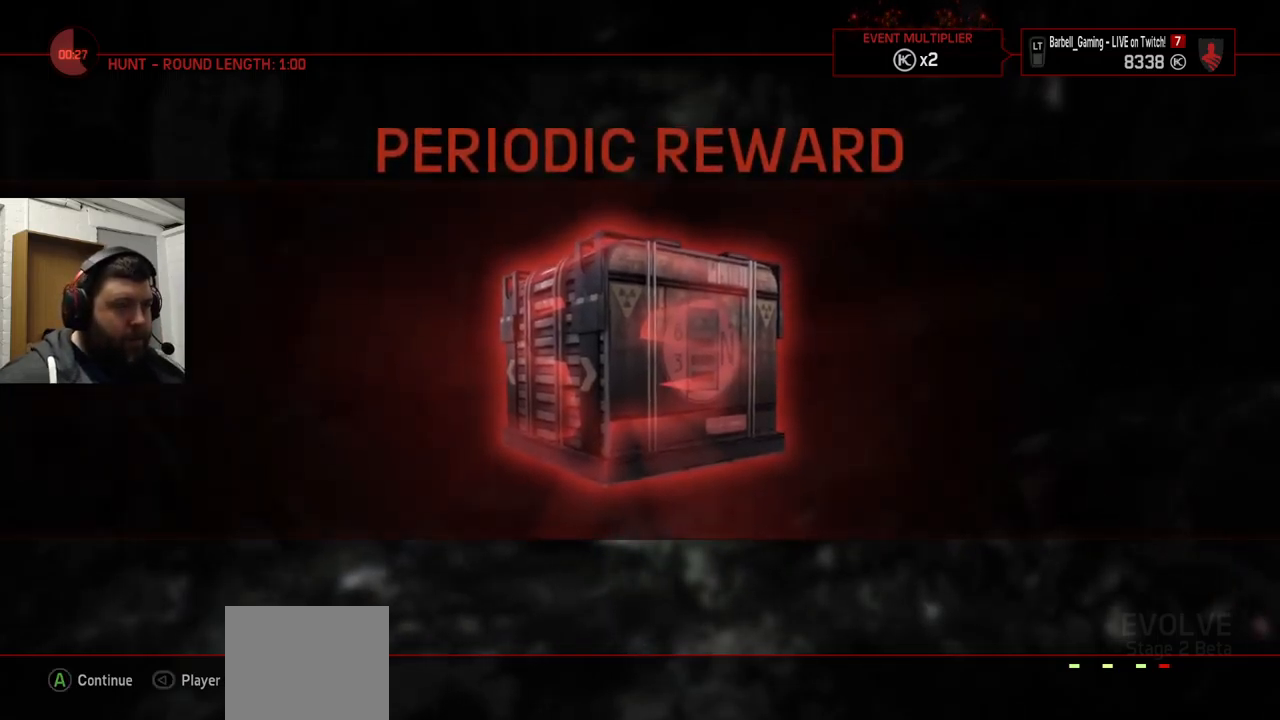
{"buttons": [], "left_stick": "center", "right_stick": "center", "events": []}
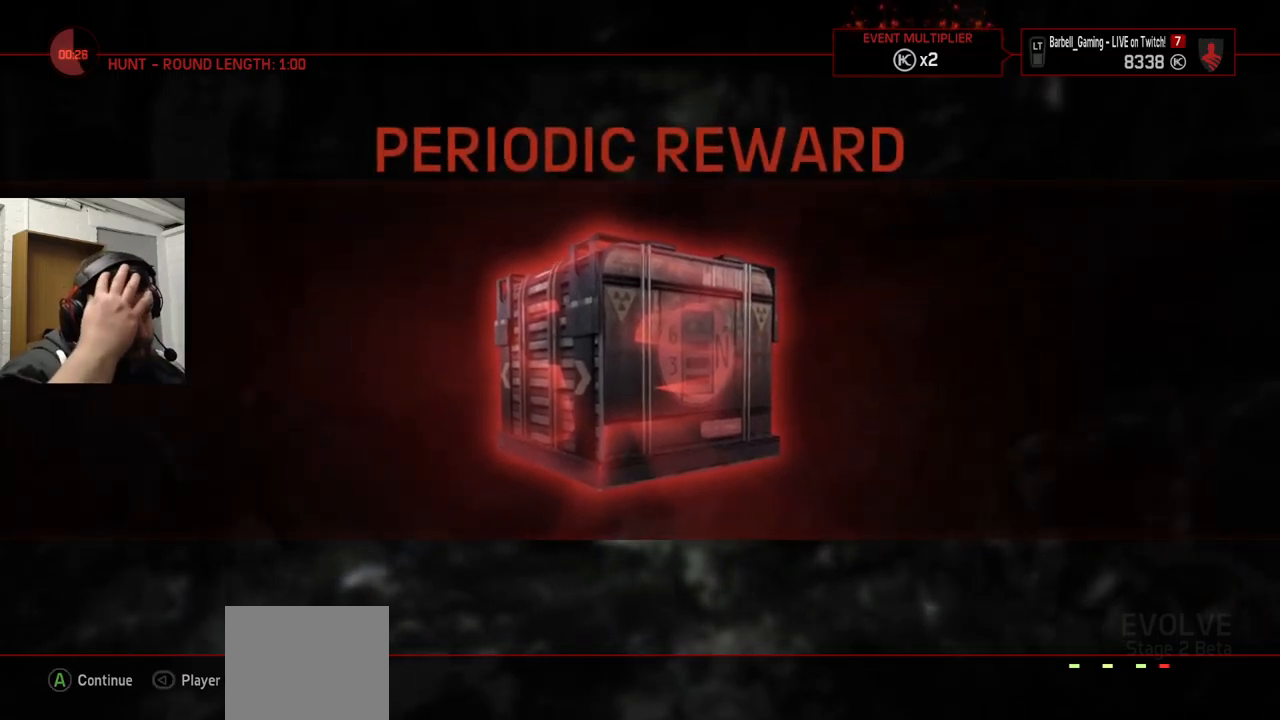
{"buttons": [], "left_stick": "center", "right_stick": "center", "events": []}
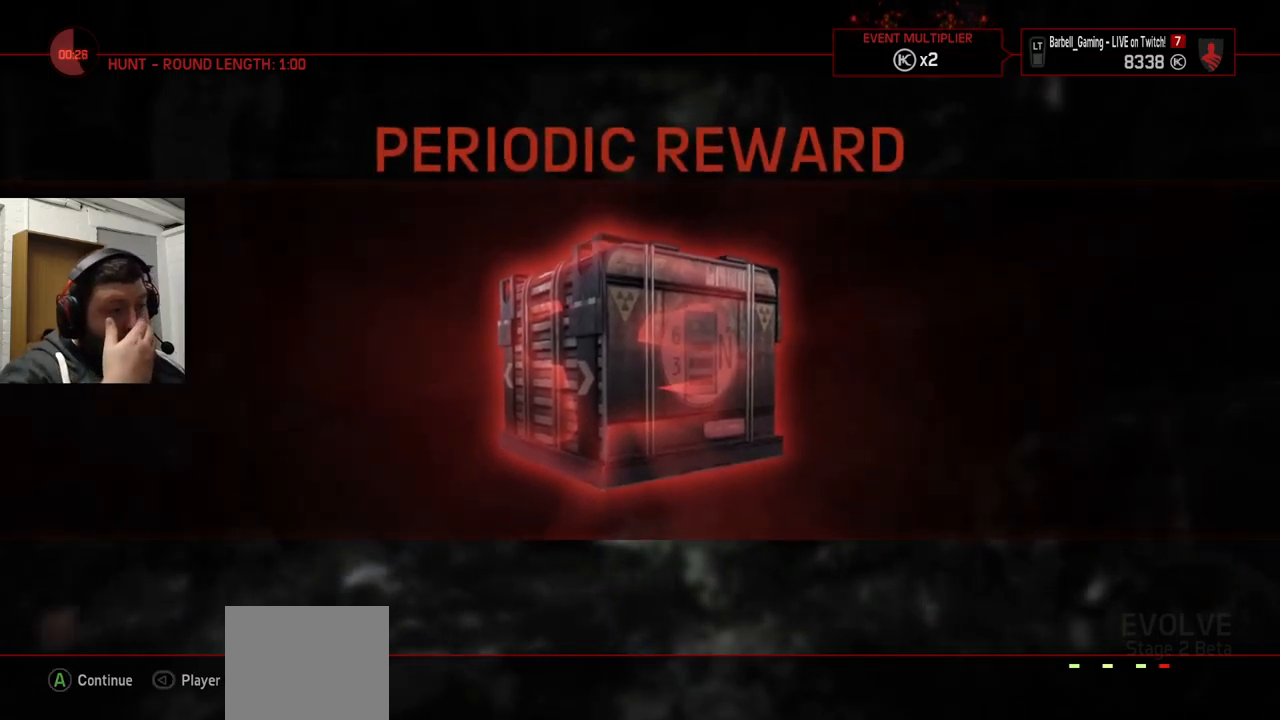
{"buttons": [], "left_stick": "center", "right_stick": "center", "events": []}
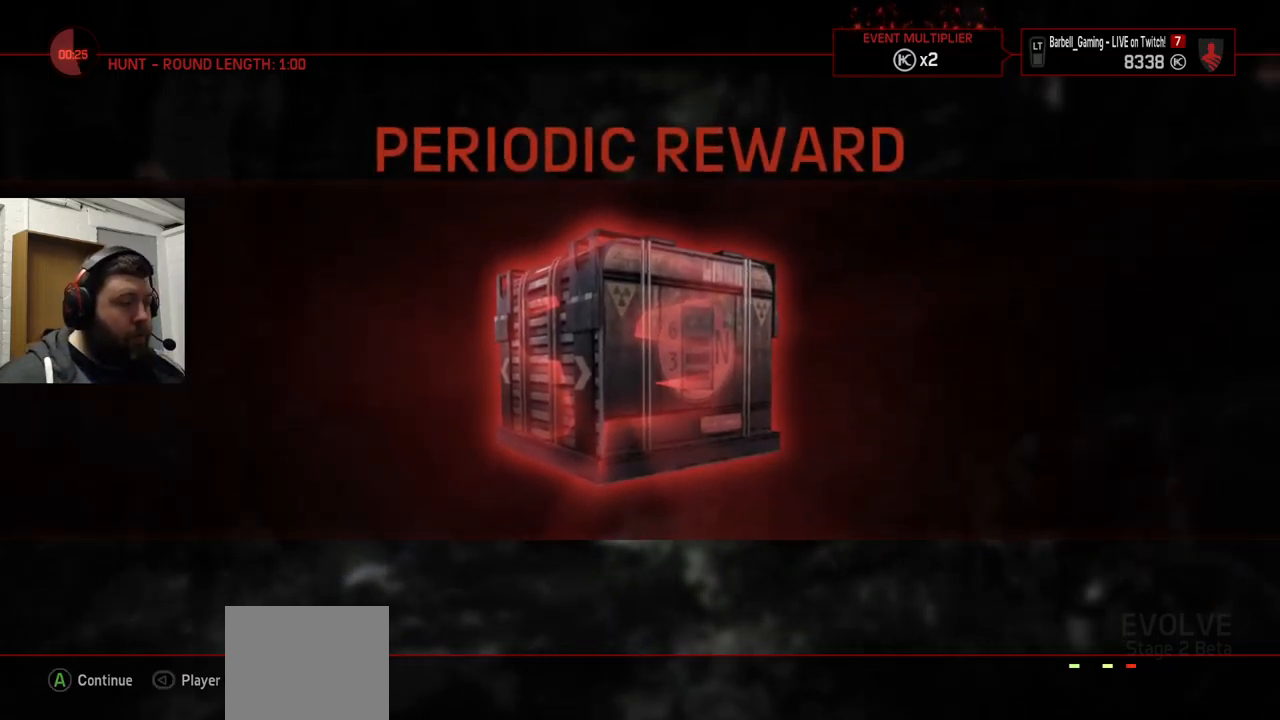
{"buttons": [], "left_stick": "center", "right_stick": "center", "events": [[350, "CROSS", "down"], [500, "CROSS", "up"]]}
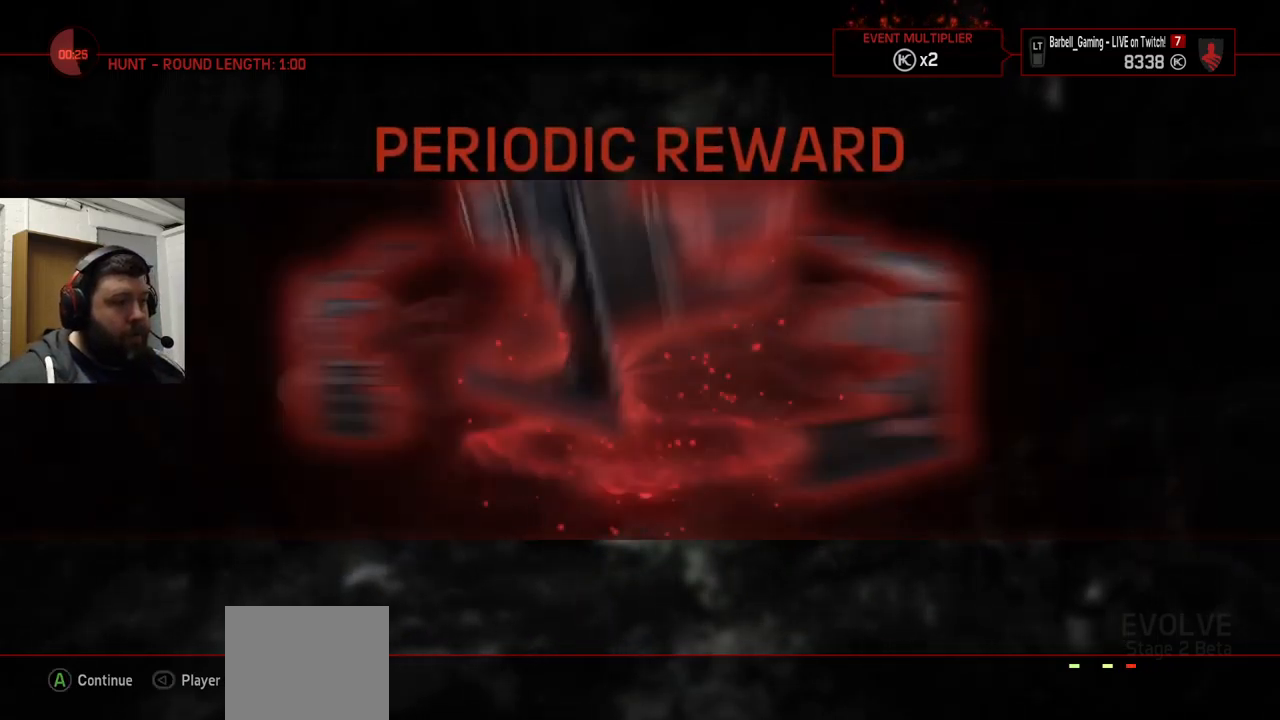
{"buttons": [], "left_stick": "center", "right_stick": "center", "events": []}
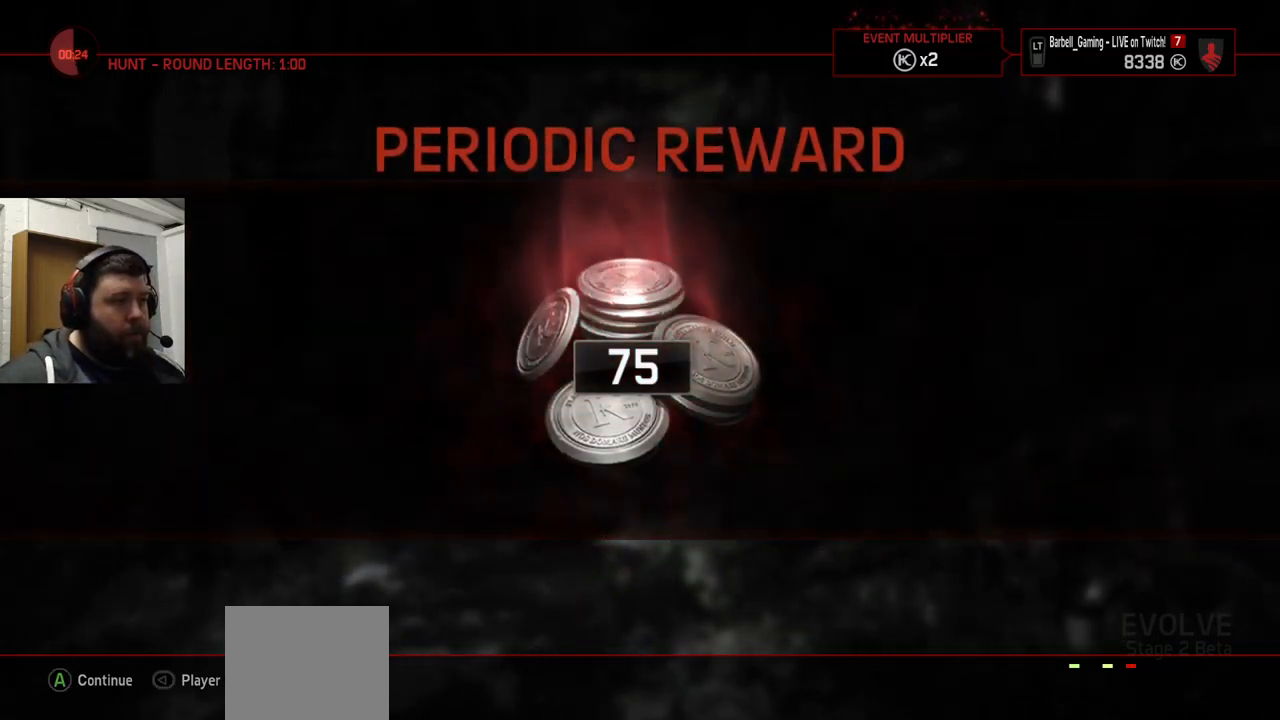
{"buttons": ["CROSS"], "left_stick": "center", "right_stick": "center", "events": [[483, "CROSS", "down"]]}
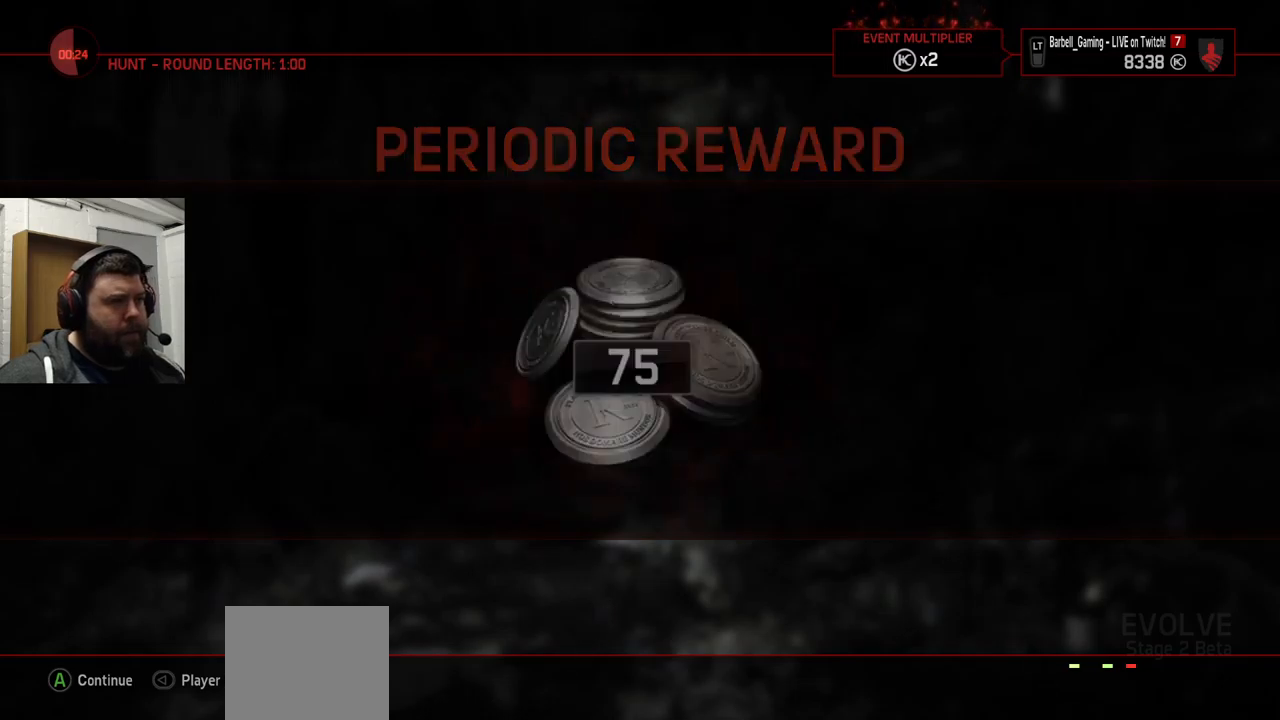
{"buttons": [], "left_stick": "center", "right_stick": "center", "events": [[83, "CROSS", "up"]]}
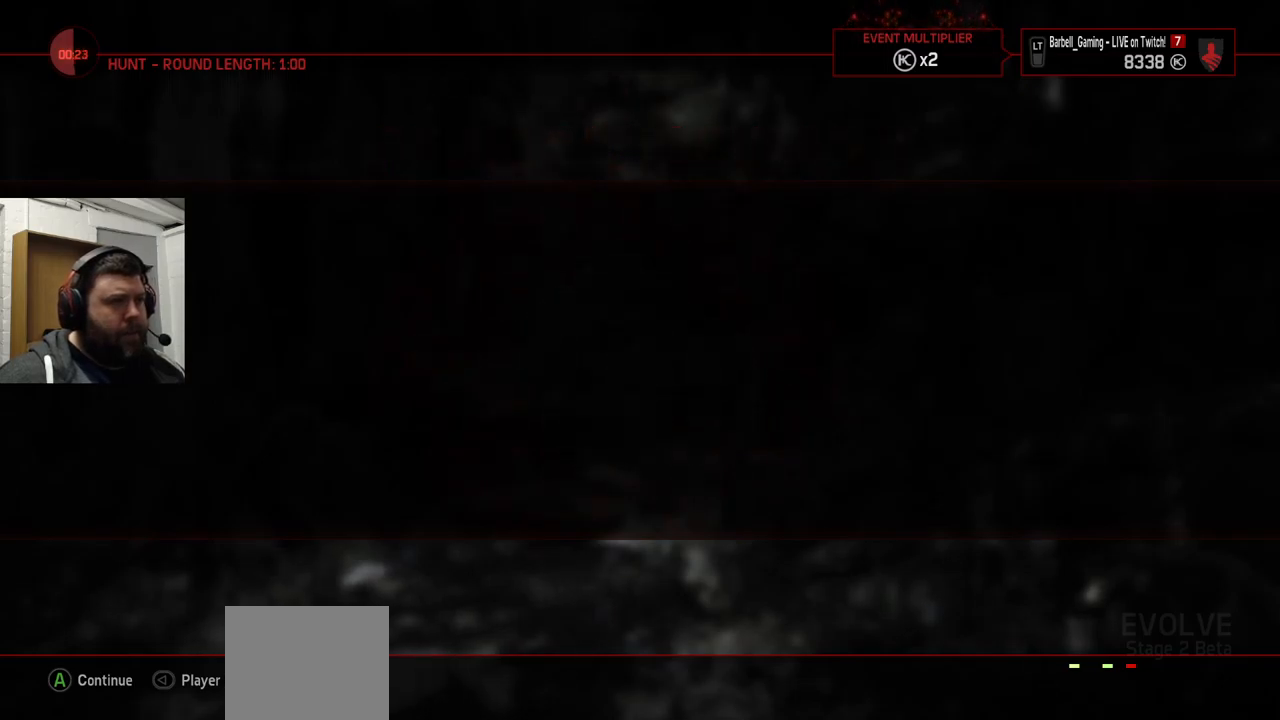
{"buttons": [], "left_stick": "center", "right_stick": "center", "events": []}
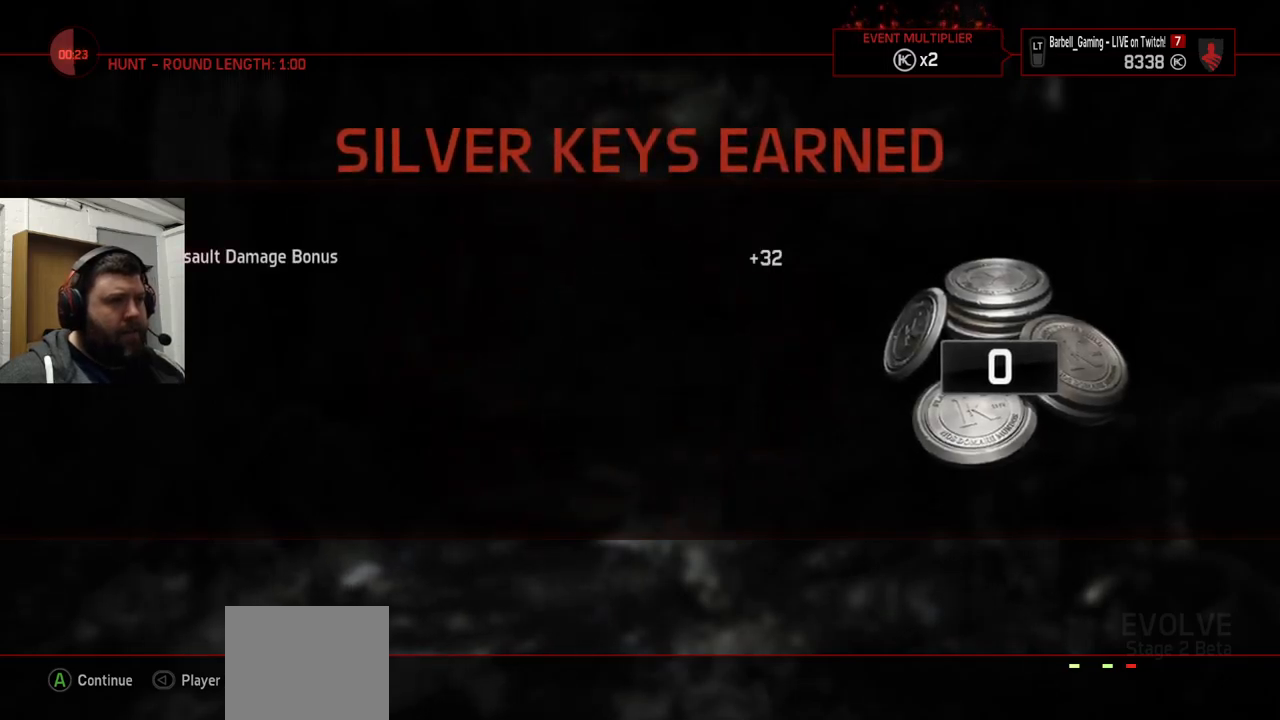
{"buttons": [], "left_stick": "center", "right_stick": "center", "events": []}
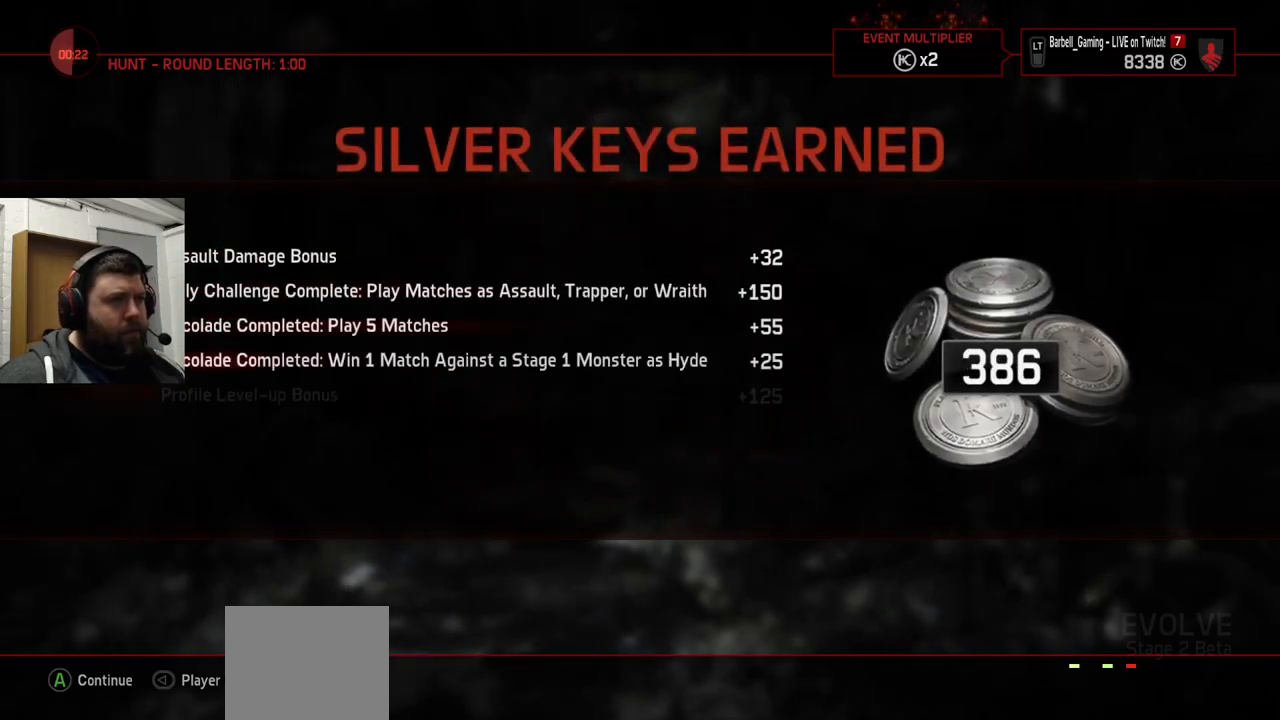
{"buttons": [], "left_stick": "center", "right_stick": "center", "events": []}
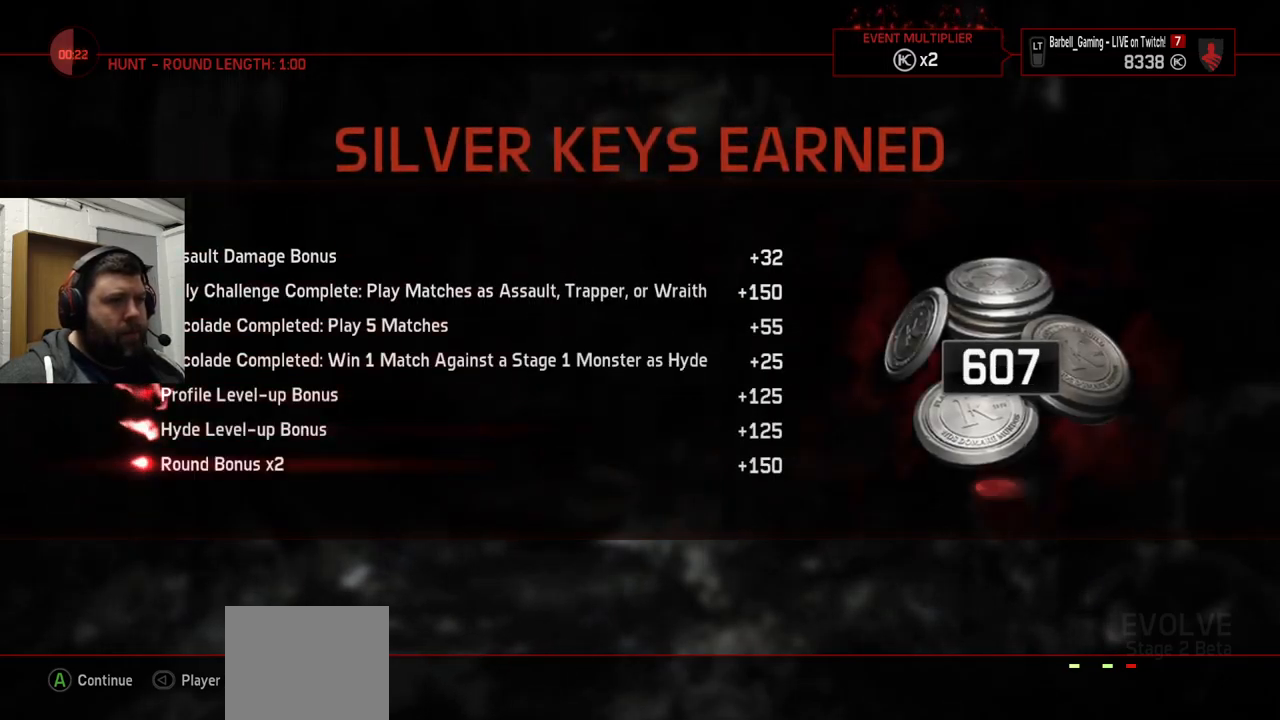
{"buttons": [], "left_stick": "center", "right_stick": "center", "events": [[33, "CROSS", "down"], [183, "CROSS", "up"]]}
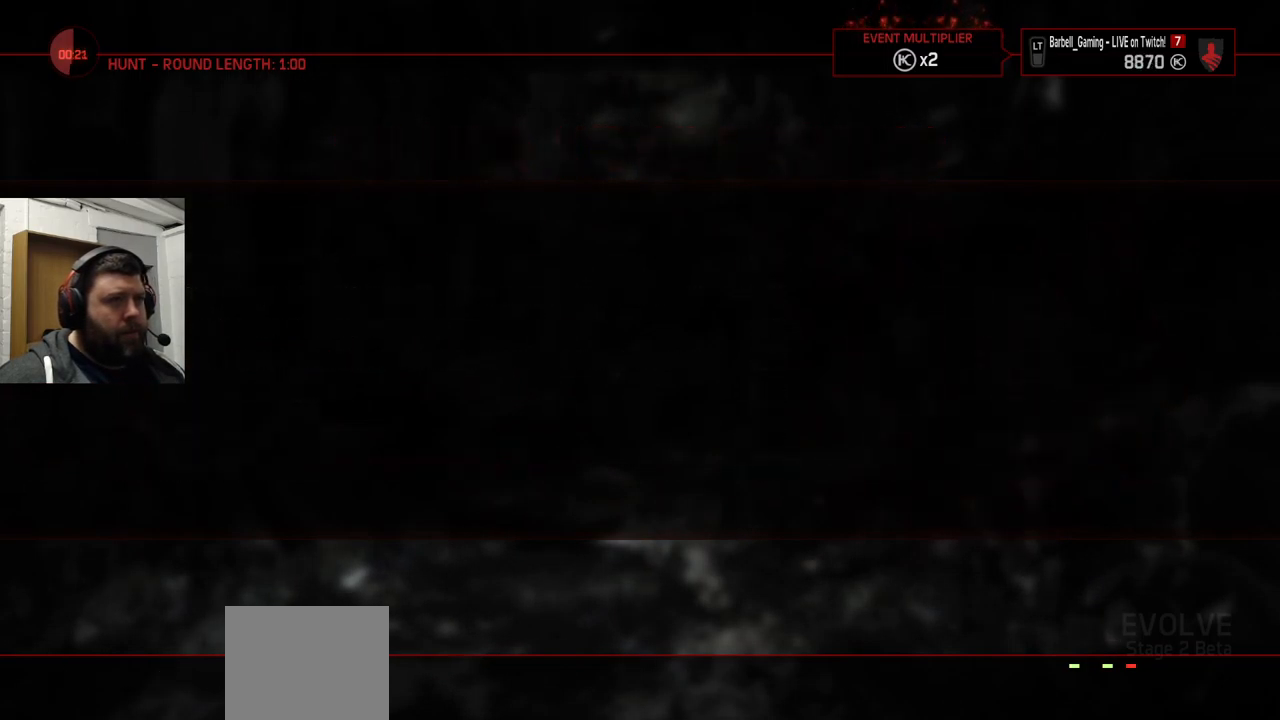
{"buttons": [], "left_stick": "center", "right_stick": "center", "events": []}
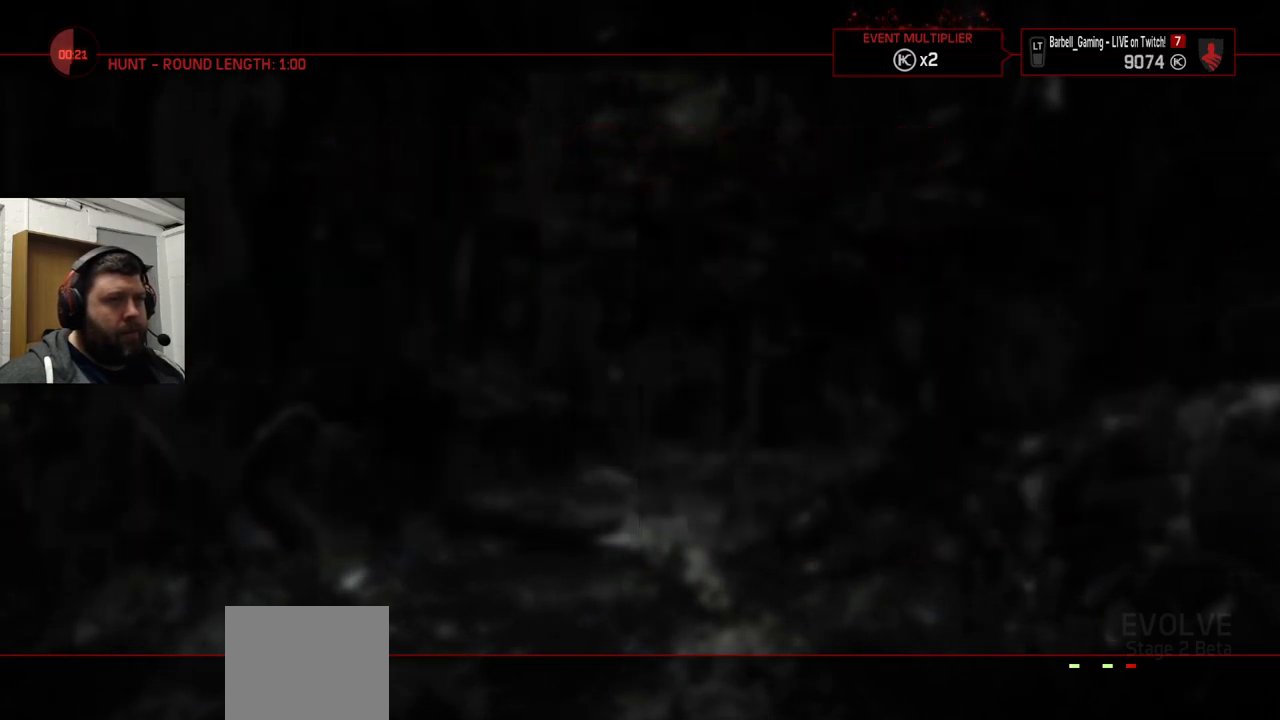
{"buttons": [], "left_stick": "center", "right_stick": "center", "events": []}
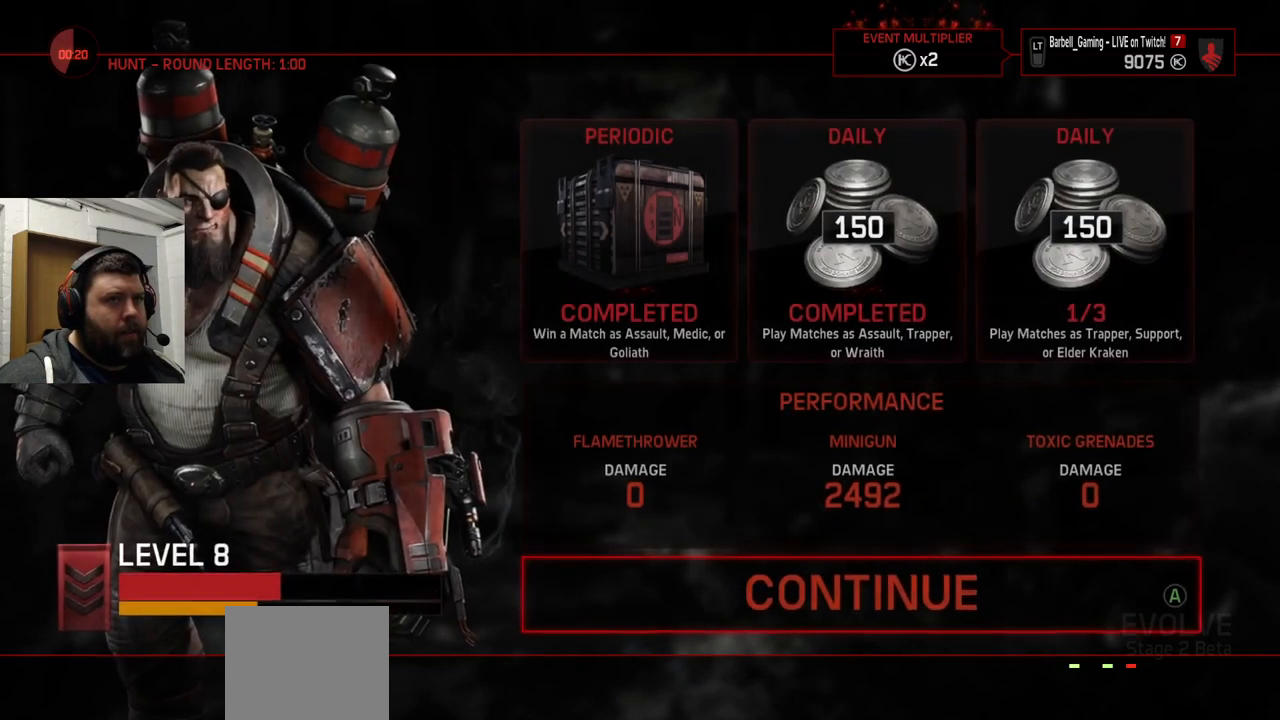
{"buttons": [], "left_stick": "center", "right_stick": "center", "events": []}
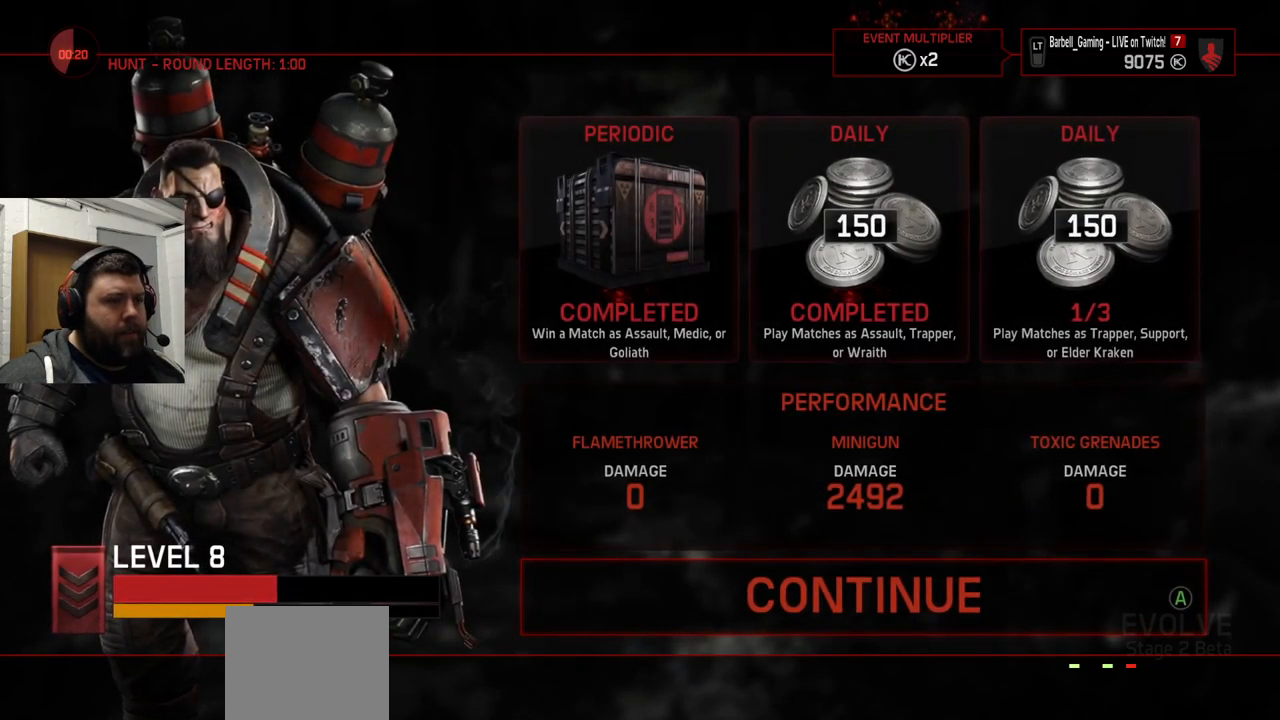
{"buttons": [], "left_stick": "center", "right_stick": "center", "events": [[183, "CROSS", "down"], [283, "CROSS", "up"]]}